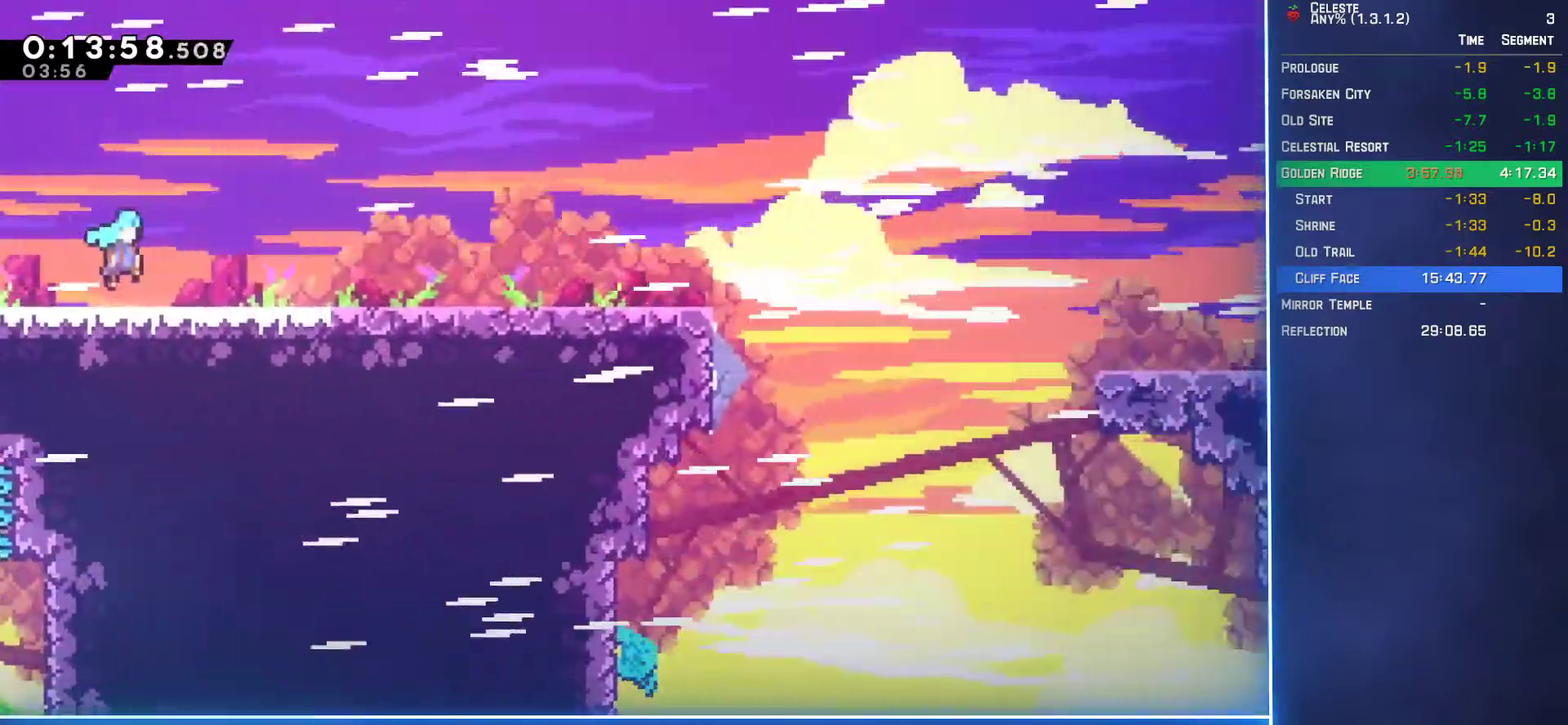
Gameplay with a controller (Xbox layout); each line is a JSON object with the inputs held at the frame after it. "events" lists button and stick changes between this image and that frame as [ms after this image, input, new state], when the widget could be followed in between. Not read: L3 R3 right_stick.
{"buttons": ["A", "DPAD_DOWN", "DPAD_RIGHT"], "left_stick": "center", "events": [[317, "B", "down"], [467, "B", "up"], [500, "A", "down"]]}
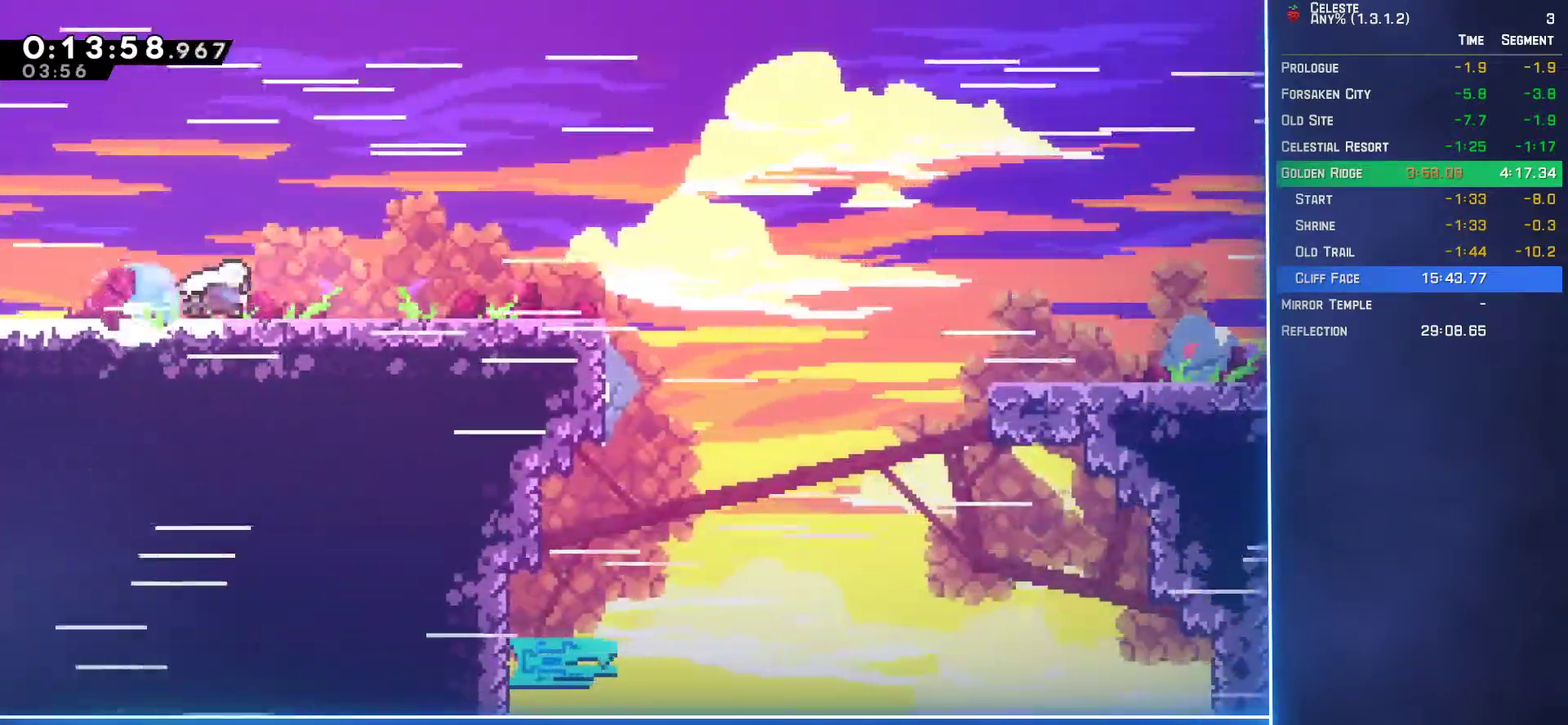
{"buttons": ["A", "DPAD_DOWN", "DPAD_RIGHT"], "left_stick": "center", "events": []}
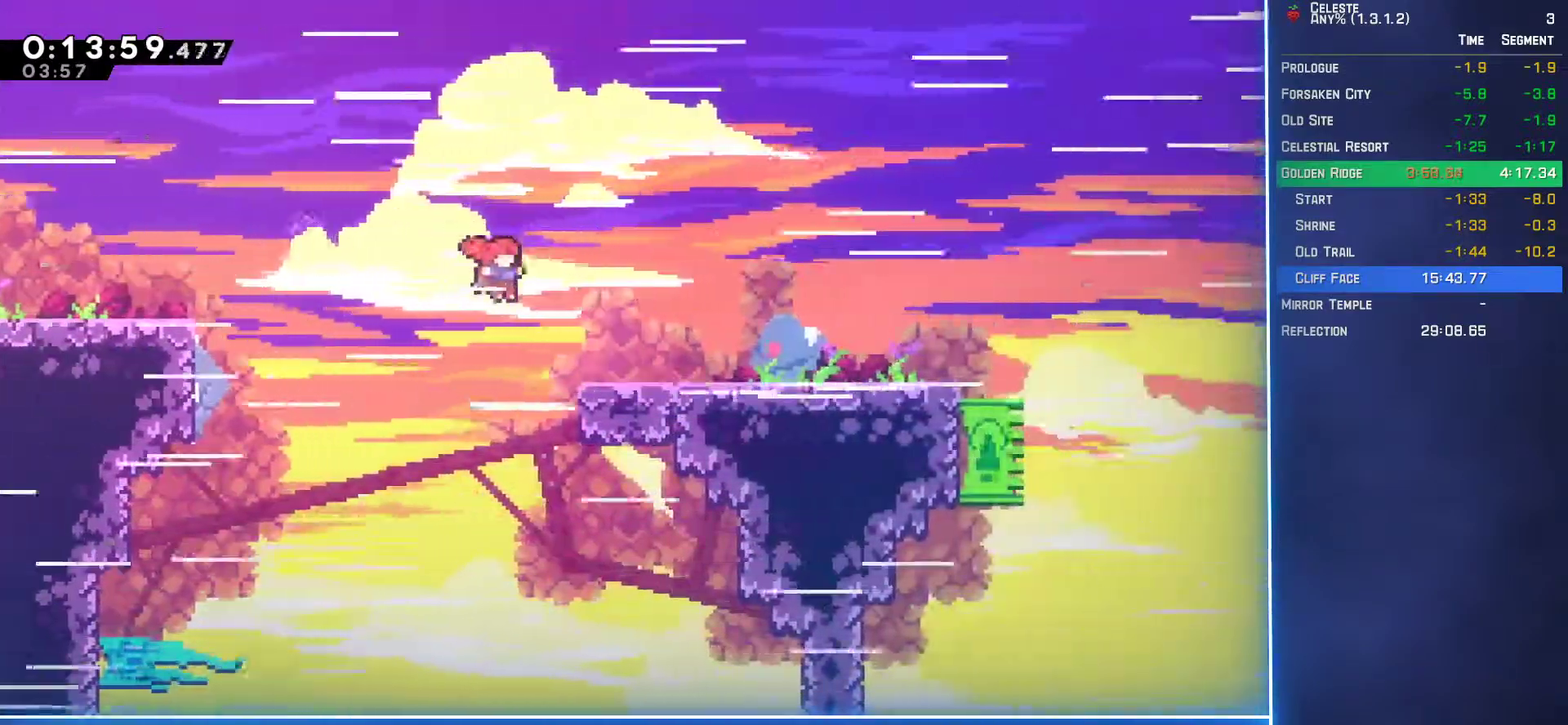
{"buttons": ["A", "DPAD_DOWN", "DPAD_RIGHT"], "left_stick": "center", "events": [[50, "A", "up"], [100, "B", "down"], [267, "B", "up"], [300, "A", "down"]]}
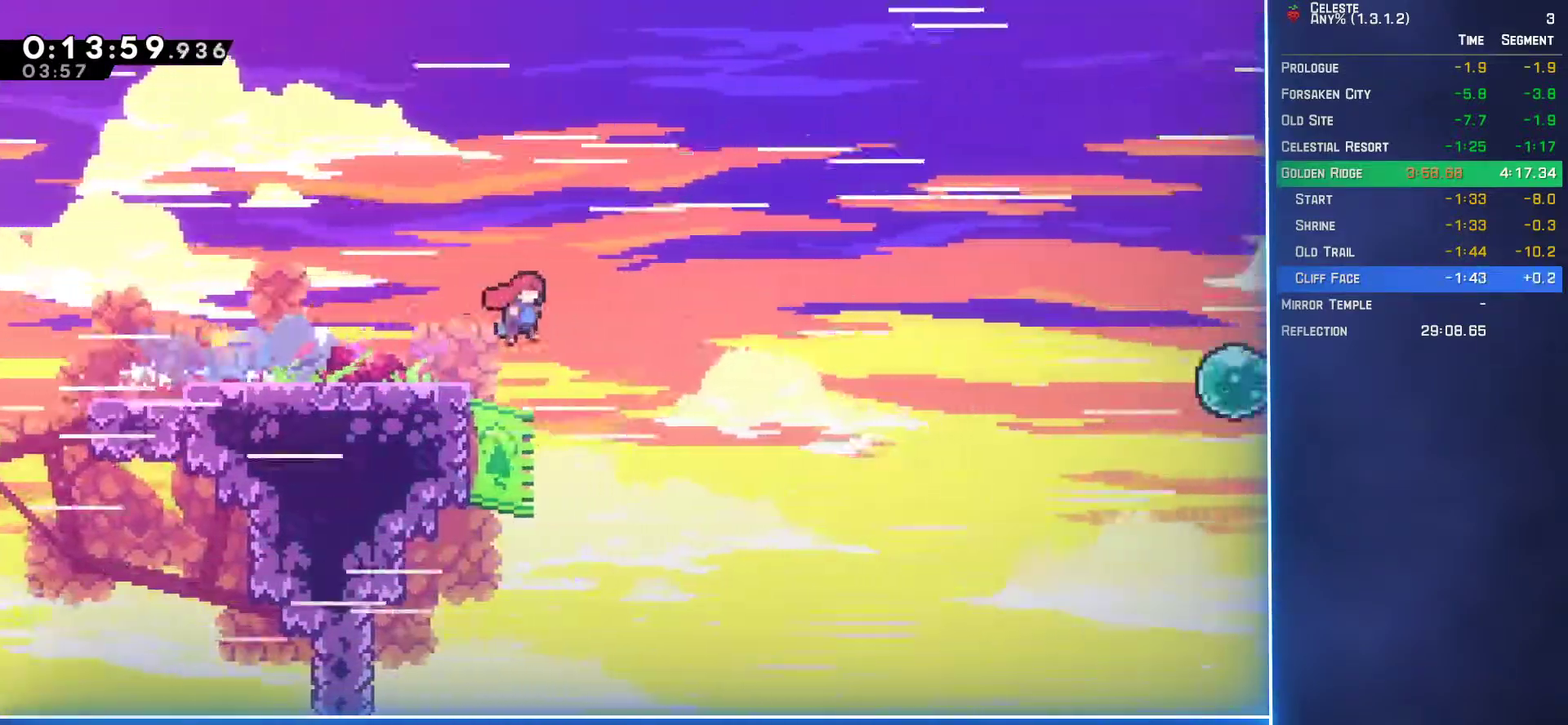
{"buttons": ["B", "L2", "DPAD_UP", "DPAD_RIGHT"], "left_stick": "center", "events": [[250, "DPAD_DOWN", "up"], [267, "L2", "down"], [283, "A", "up"], [300, "DPAD_UP", "down"], [467, "B", "down"]]}
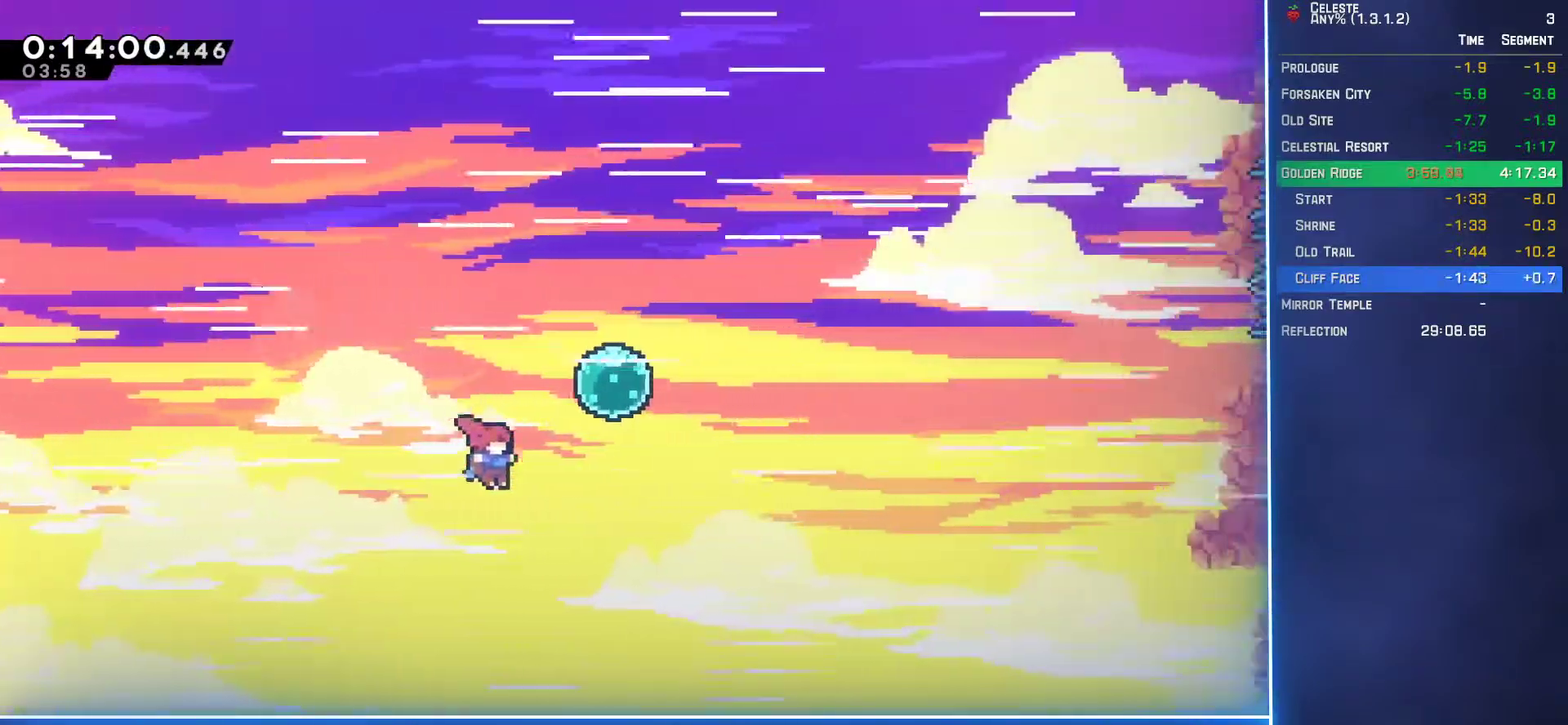
{"buttons": ["L2", "DPAD_UP", "DPAD_RIGHT"], "left_stick": "center", "events": [[117, "B", "up"], [250, "B", "down"], [417, "B", "up"]]}
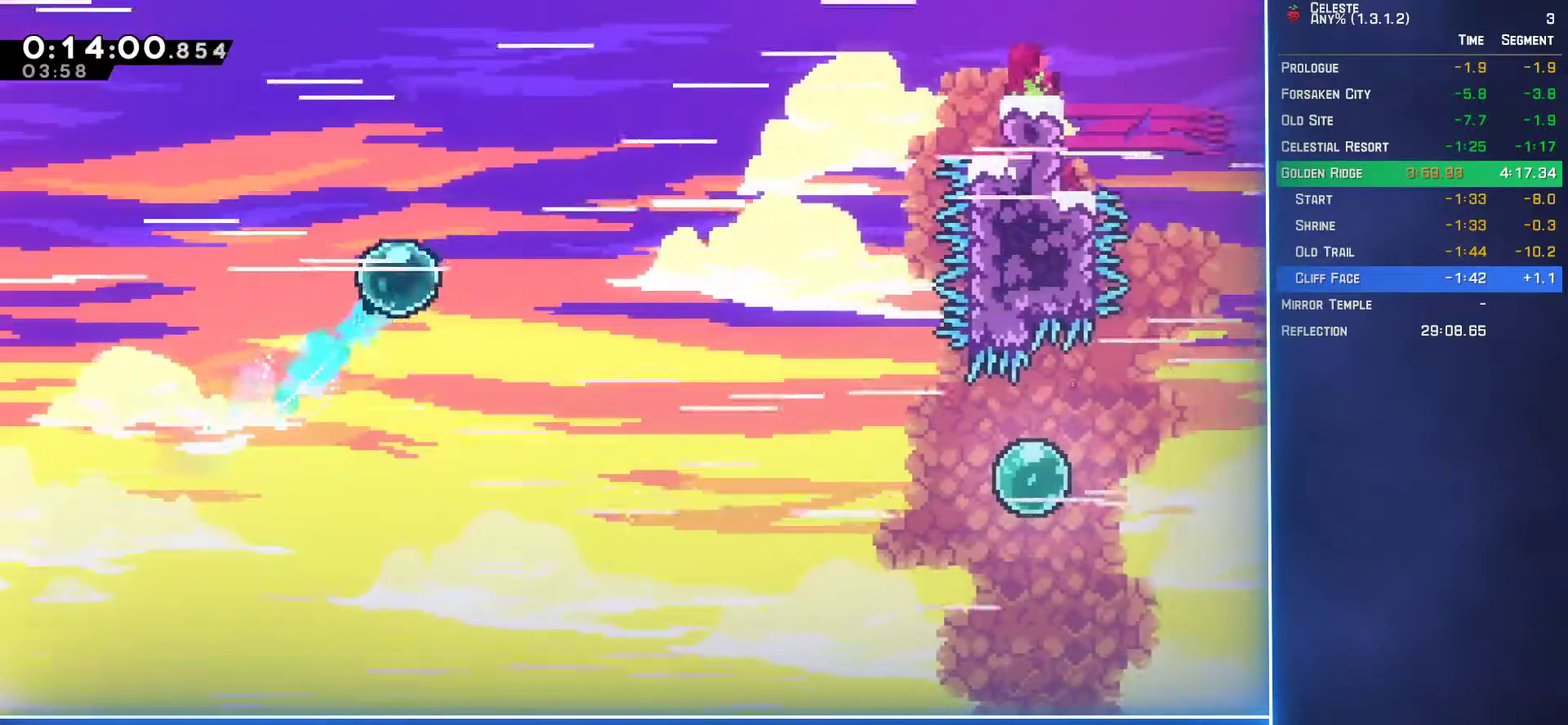
{"buttons": ["DPAD_RIGHT"], "left_stick": "center", "events": [[117, "DPAD_UP", "up"], [117, "L2", "up"]]}
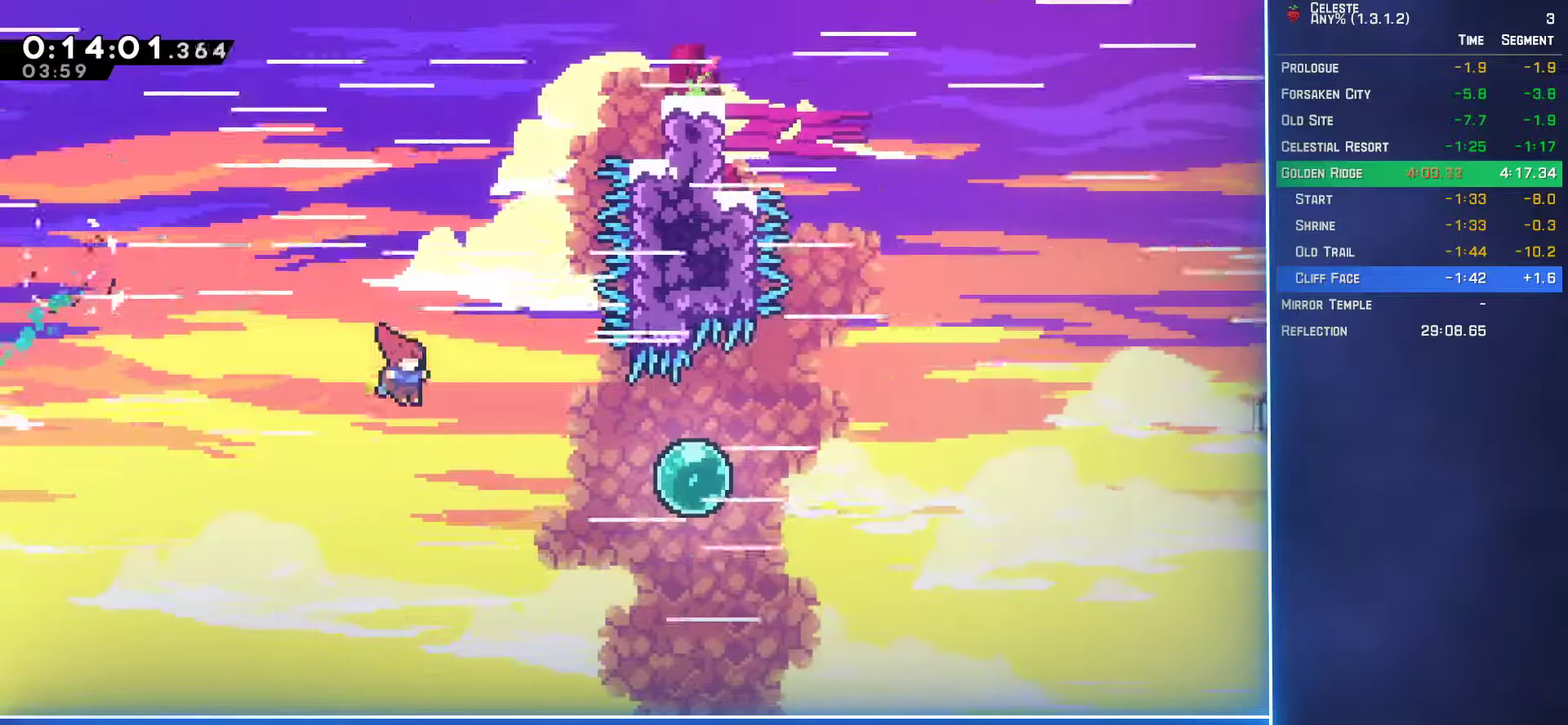
{"buttons": ["B", "L2", "DPAD_UP", "DPAD_RIGHT"], "left_stick": "center", "events": [[83, "B", "down"], [200, "B", "up"], [350, "DPAD_UP", "down"], [383, "L2", "down"], [467, "B", "down"]]}
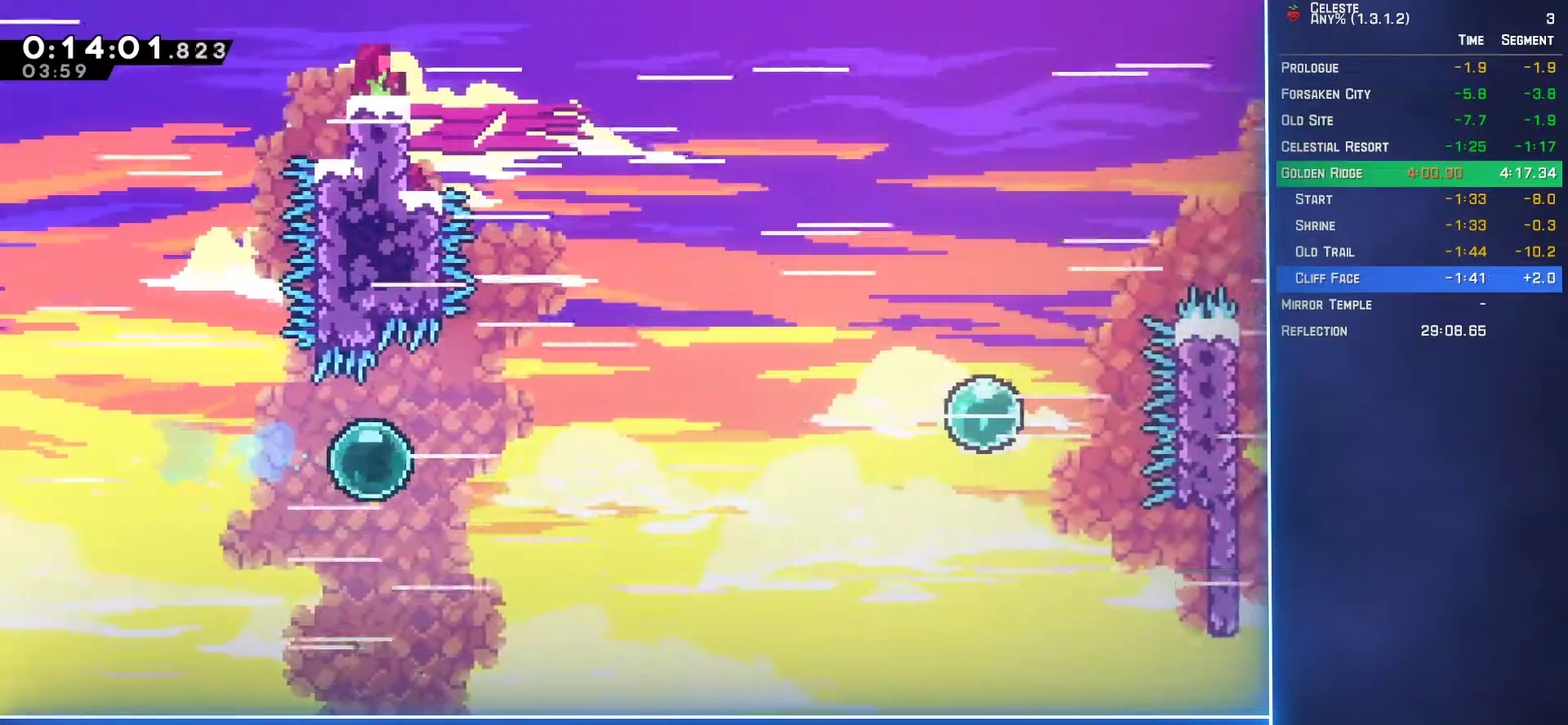
{"buttons": ["DPAD_UP", "DPAD_RIGHT"], "left_stick": "center", "events": [[83, "B", "up"], [433, "L2", "up"]]}
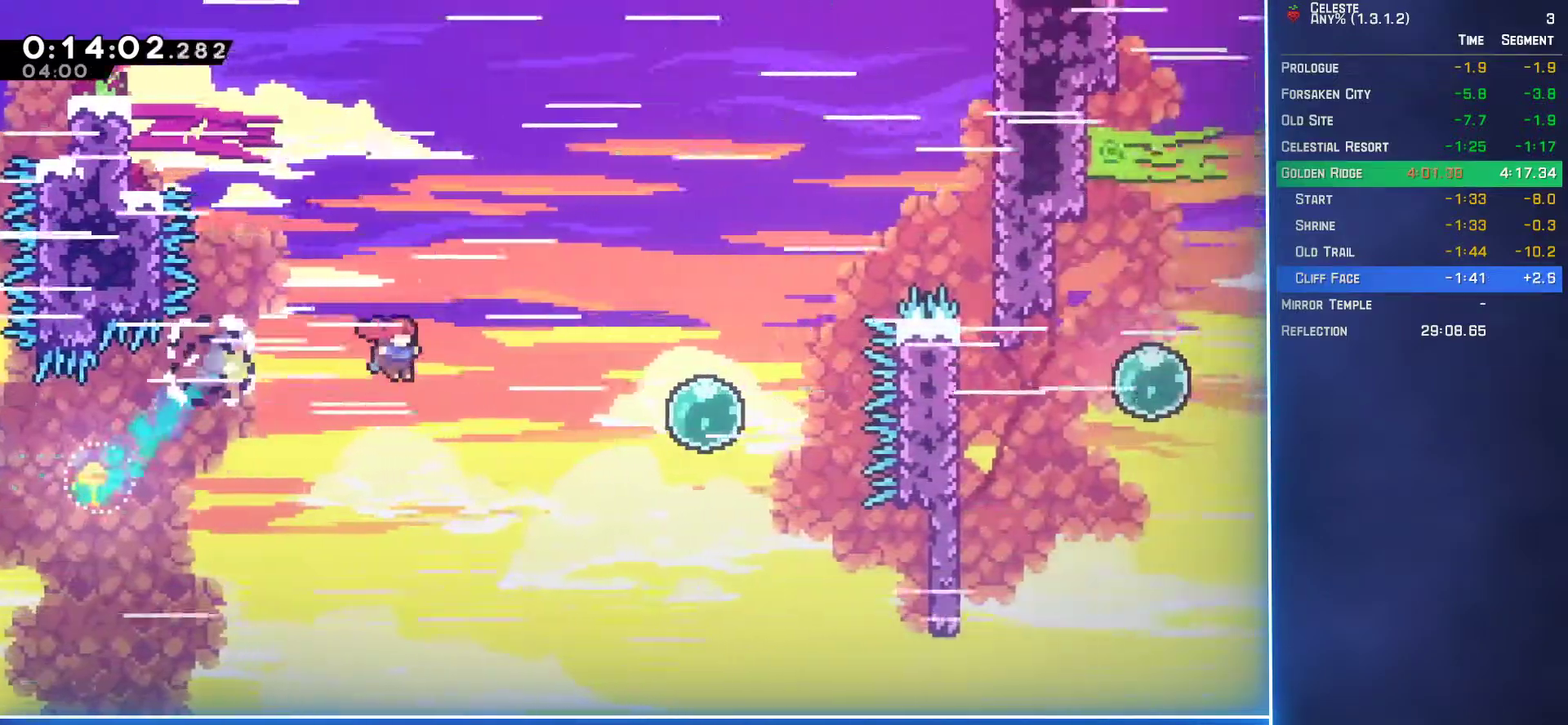
{"buttons": ["DPAD_UP"], "left_stick": "center", "events": [[217, "B", "down"], [350, "B", "up"], [483, "DPAD_RIGHT", "up"]]}
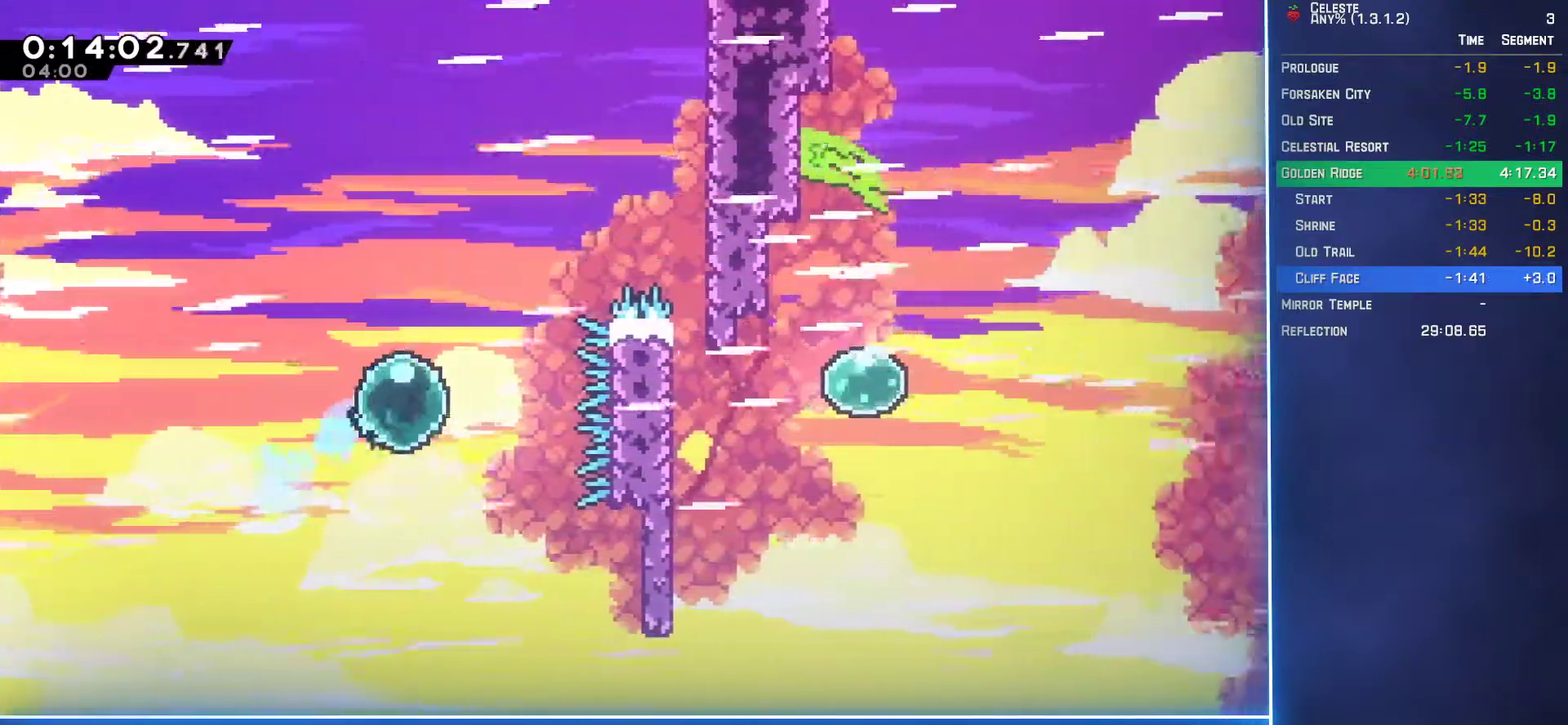
{"buttons": ["DPAD_RIGHT"], "left_stick": "center", "events": [[217, "B", "down"], [367, "B", "up"], [367, "DPAD_RIGHT", "down"], [400, "DPAD_UP", "up"]]}
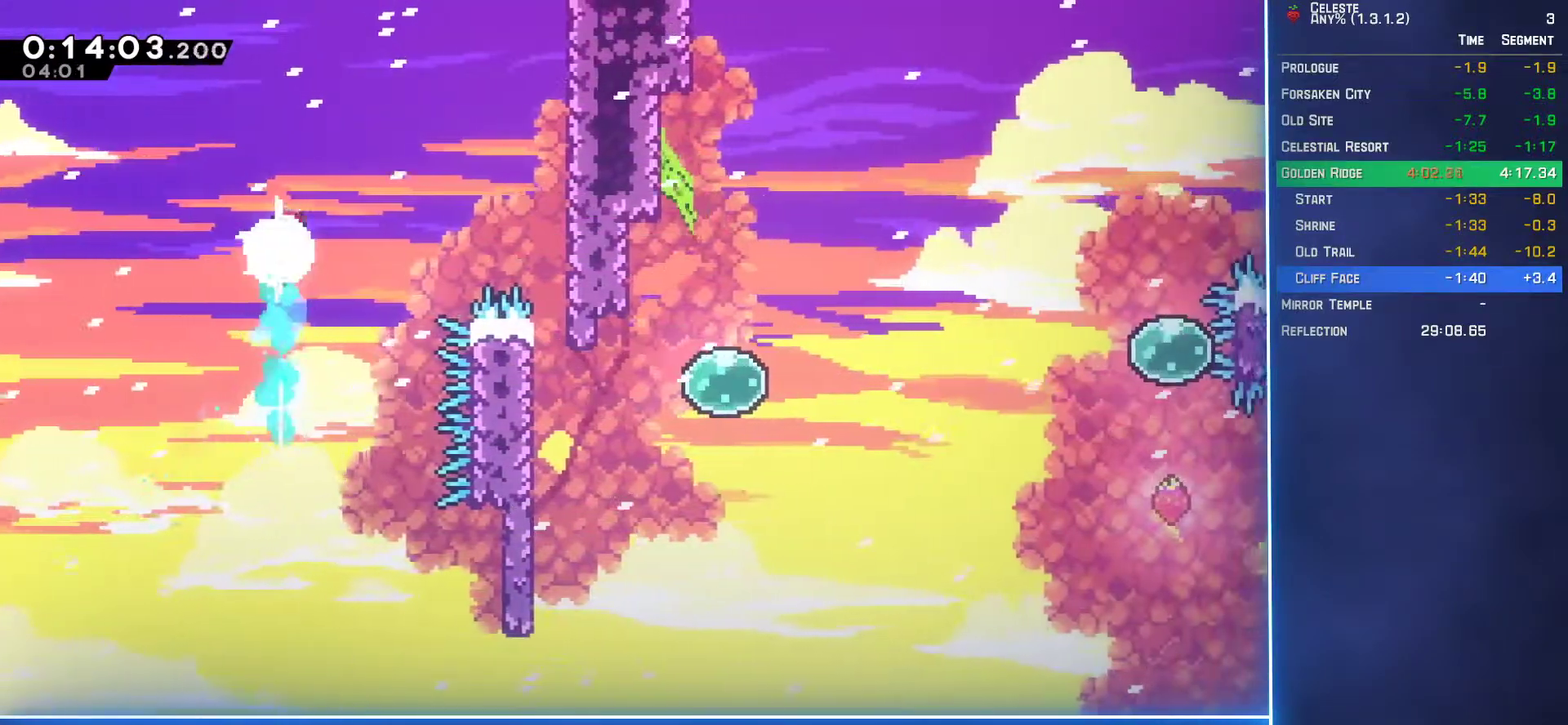
{"buttons": ["DPAD_RIGHT"], "left_stick": "center", "events": [[133, "B", "down"], [250, "B", "up"]]}
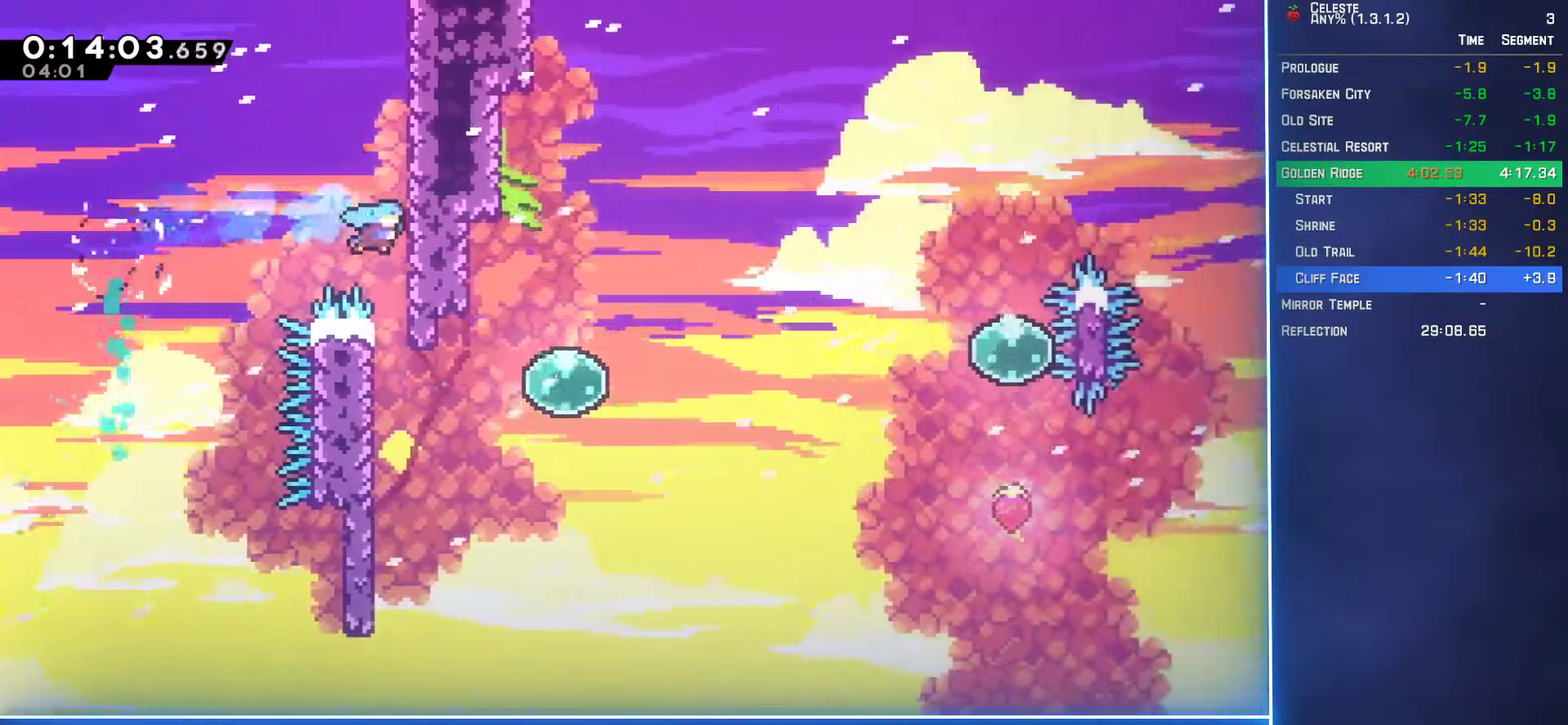
{"buttons": ["DPAD_RIGHT"], "left_stick": "center", "events": [[50, "DPAD_RIGHT", "up"], [300, "DPAD_LEFT", "down"], [450, "DPAD_LEFT", "up"], [500, "DPAD_RIGHT", "down"]]}
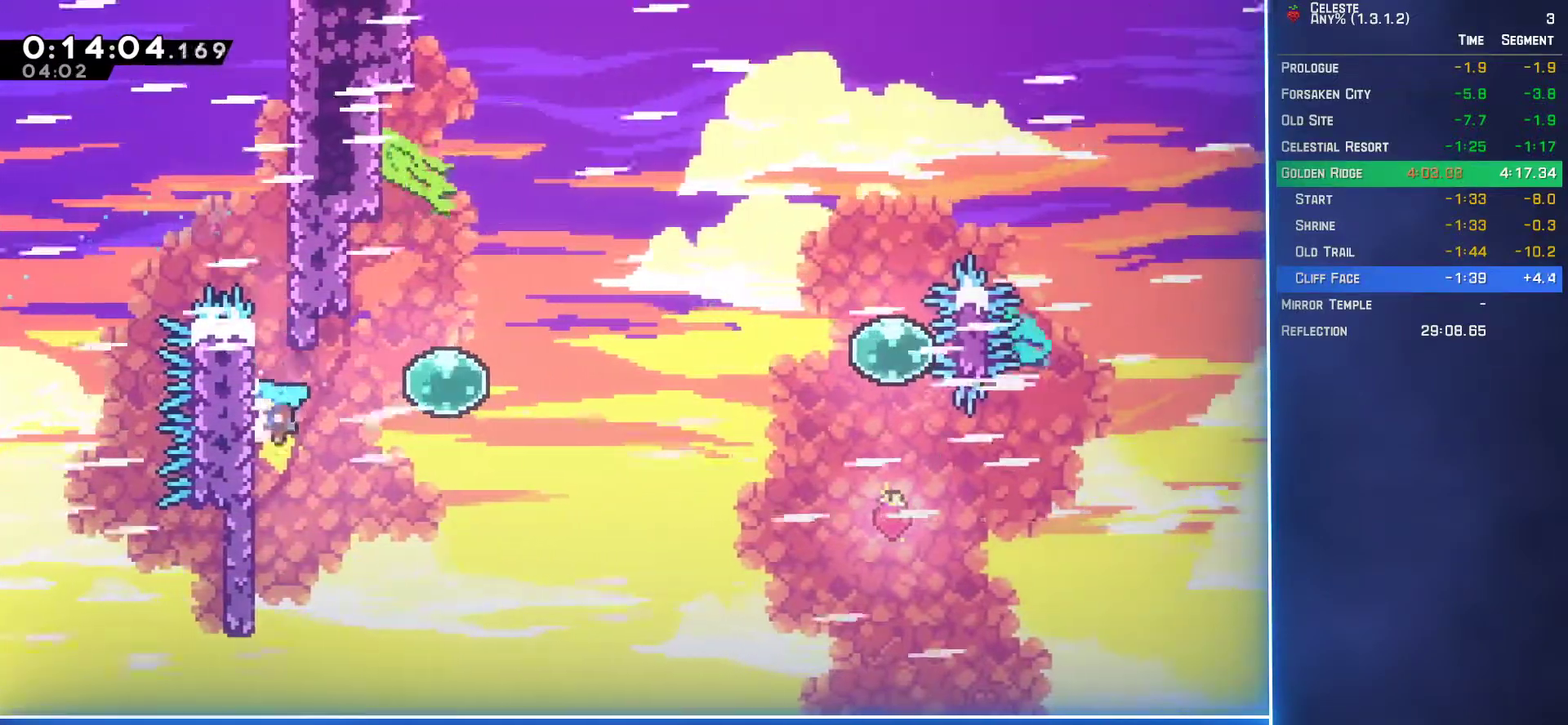
{"buttons": ["DPAD_UP", "DPAD_RIGHT"], "left_stick": "center", "events": [[17, "A", "down"], [250, "A", "up"], [467, "DPAD_UP", "down"]]}
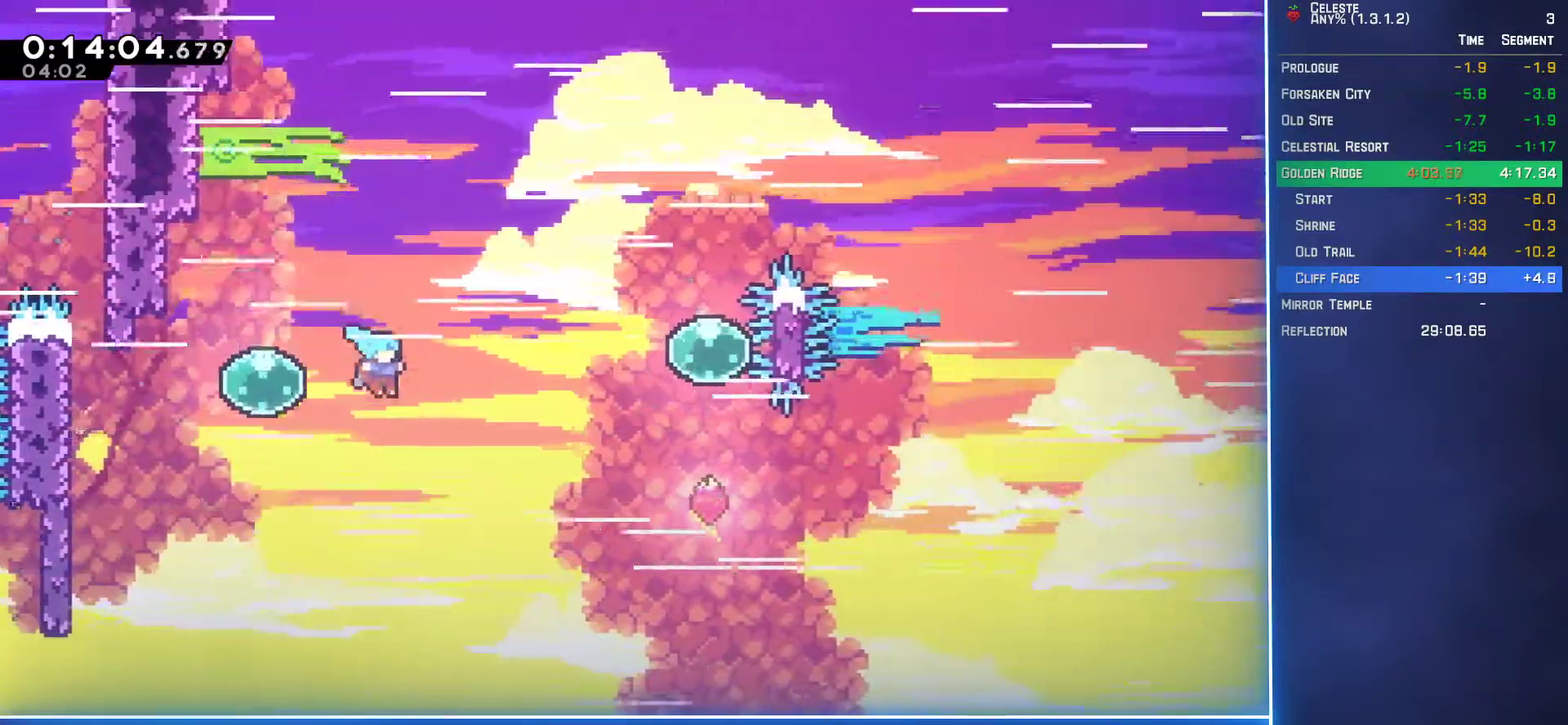
{"buttons": ["B", "DPAD_DOWN"], "left_stick": "center", "events": [[183, "DPAD_RIGHT", "up"], [350, "DPAD_UP", "up"], [417, "DPAD_DOWN", "down"], [483, "B", "down"]]}
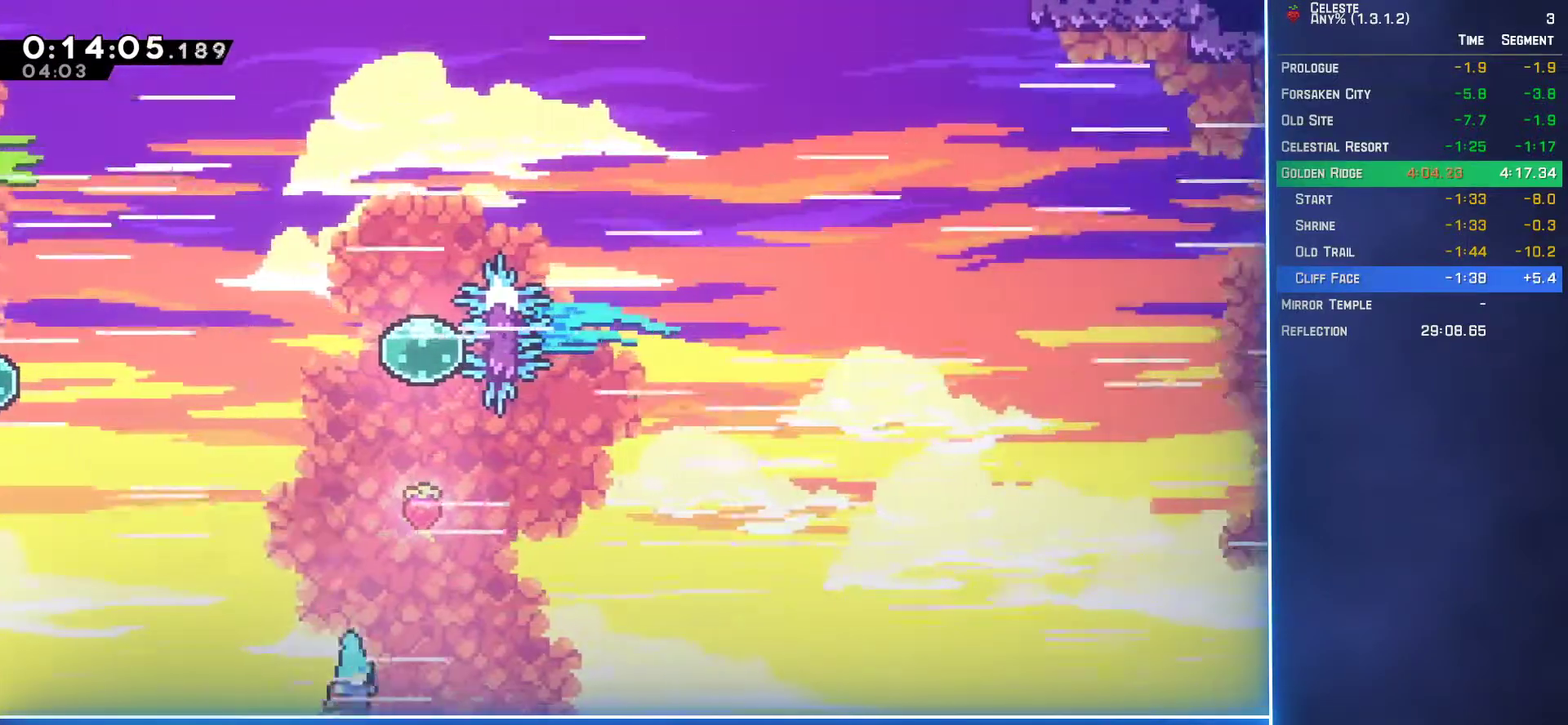
{"buttons": ["B"], "left_stick": "center", "events": [[33, "A", "down"], [33, "X", "down"], [33, "Y", "down"], [100, "X", "up"], [117, "A", "up"], [117, "Y", "up"], [233, "A", "down"], [233, "X", "down"], [233, "Y", "down"], [283, "A", "up"], [283, "DPAD_DOWN", "up"], [300, "X", "up"], [317, "Y", "up"], [383, "A", "down"], [383, "Y", "down"], [400, "X", "down"], [450, "A", "up"], [450, "X", "up"], [467, "Y", "up"]]}
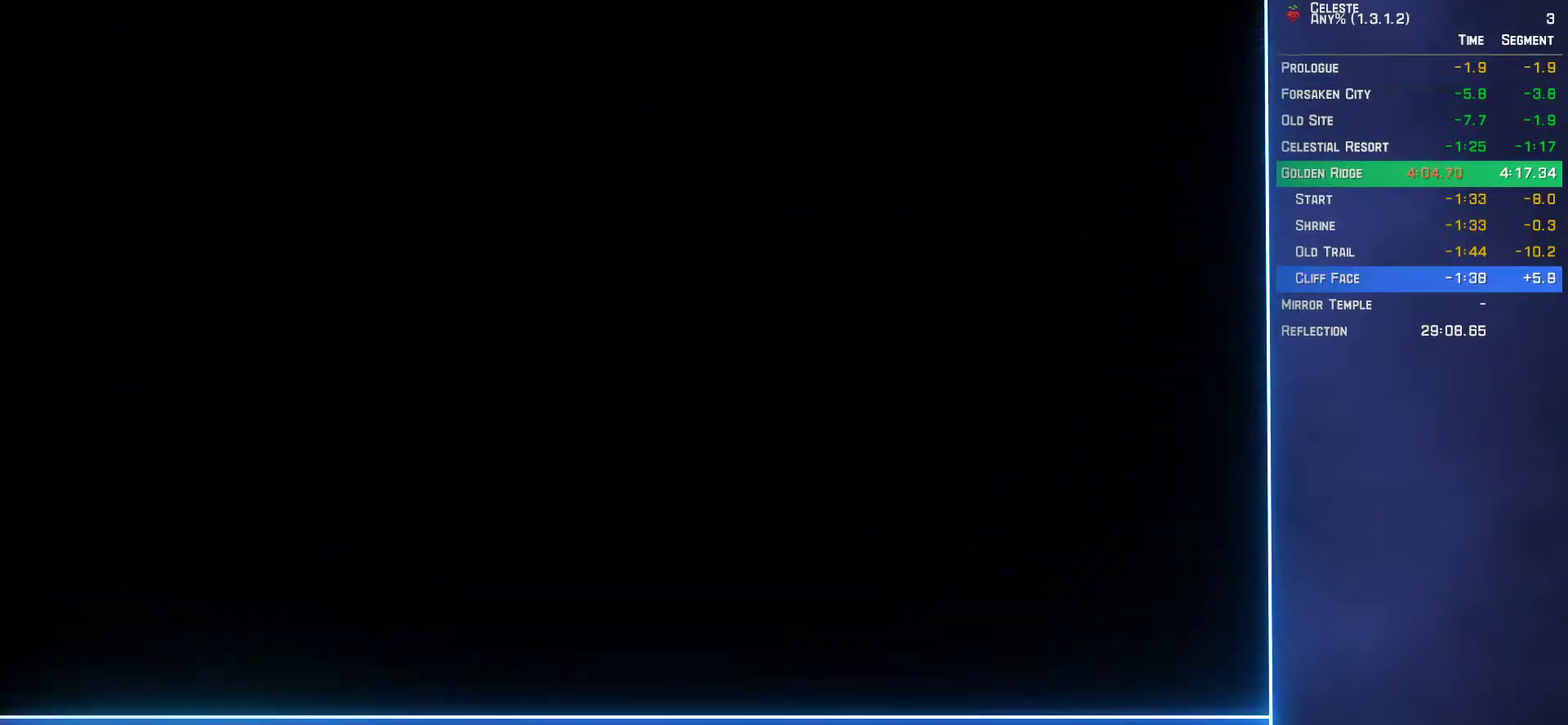
{"buttons": [], "left_stick": "center", "events": [[17, "A", "down"], [17, "X", "down"], [17, "Y", "down"], [83, "A", "up"], [83, "X", "up"], [83, "Y", "up"], [133, "B", "up"]]}
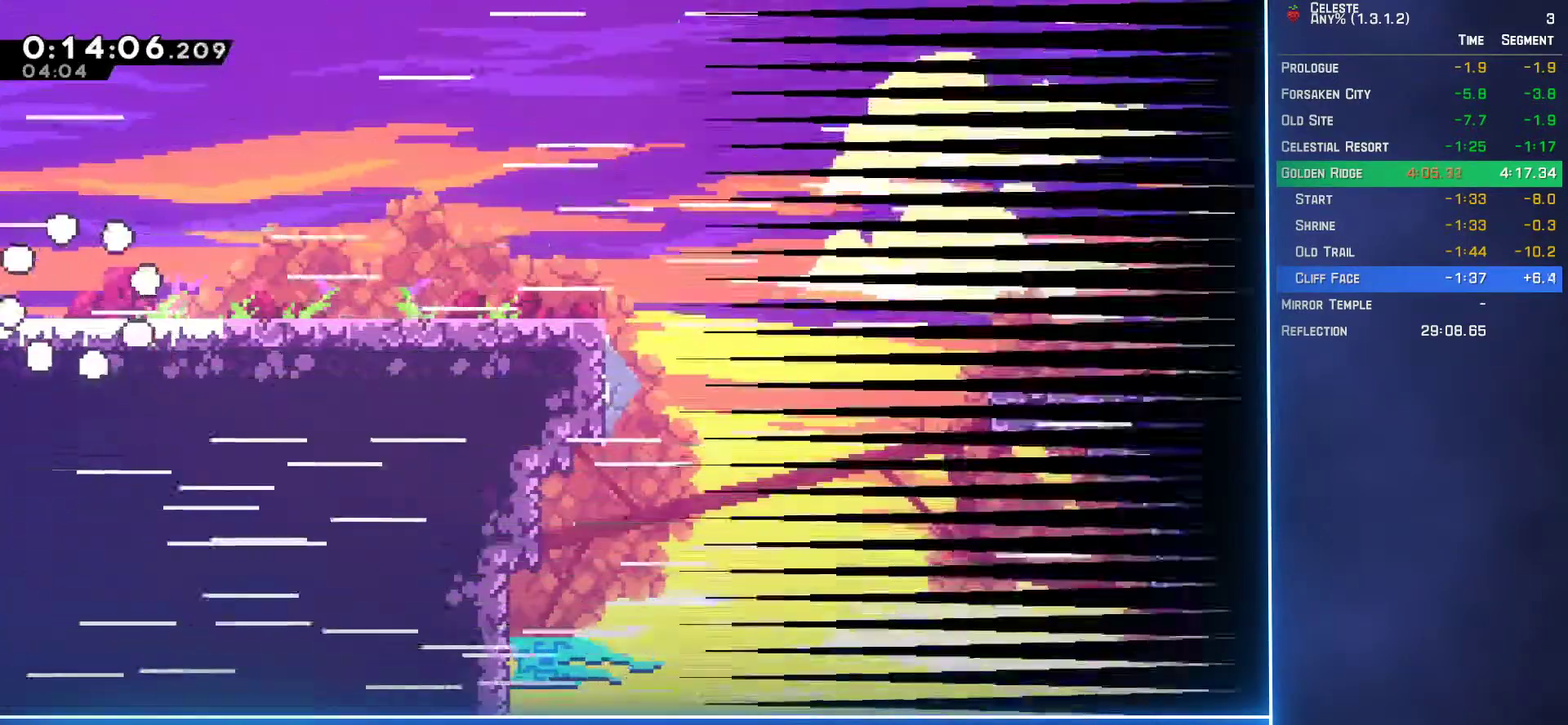
{"buttons": ["A", "DPAD_DOWN", "DPAD_RIGHT"], "left_stick": "center", "events": [[150, "DPAD_DOWN", "down"], [167, "DPAD_RIGHT", "down"], [200, "B", "down"], [367, "B", "up"], [400, "A", "down"]]}
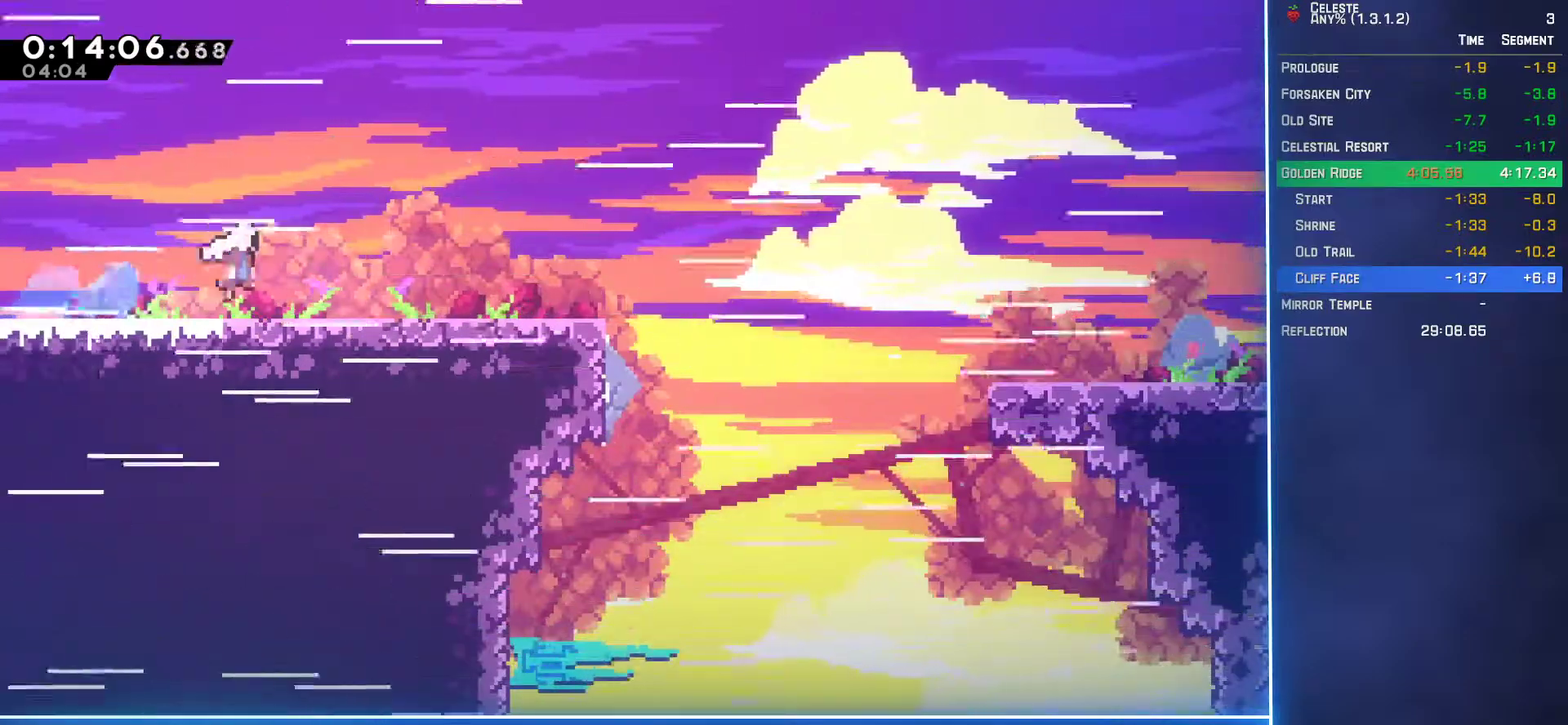
{"buttons": ["A", "DPAD_DOWN", "DPAD_RIGHT"], "left_stick": "center", "events": [[33, "A", "up"], [67, "B", "down"], [217, "B", "up"], [267, "A", "down"]]}
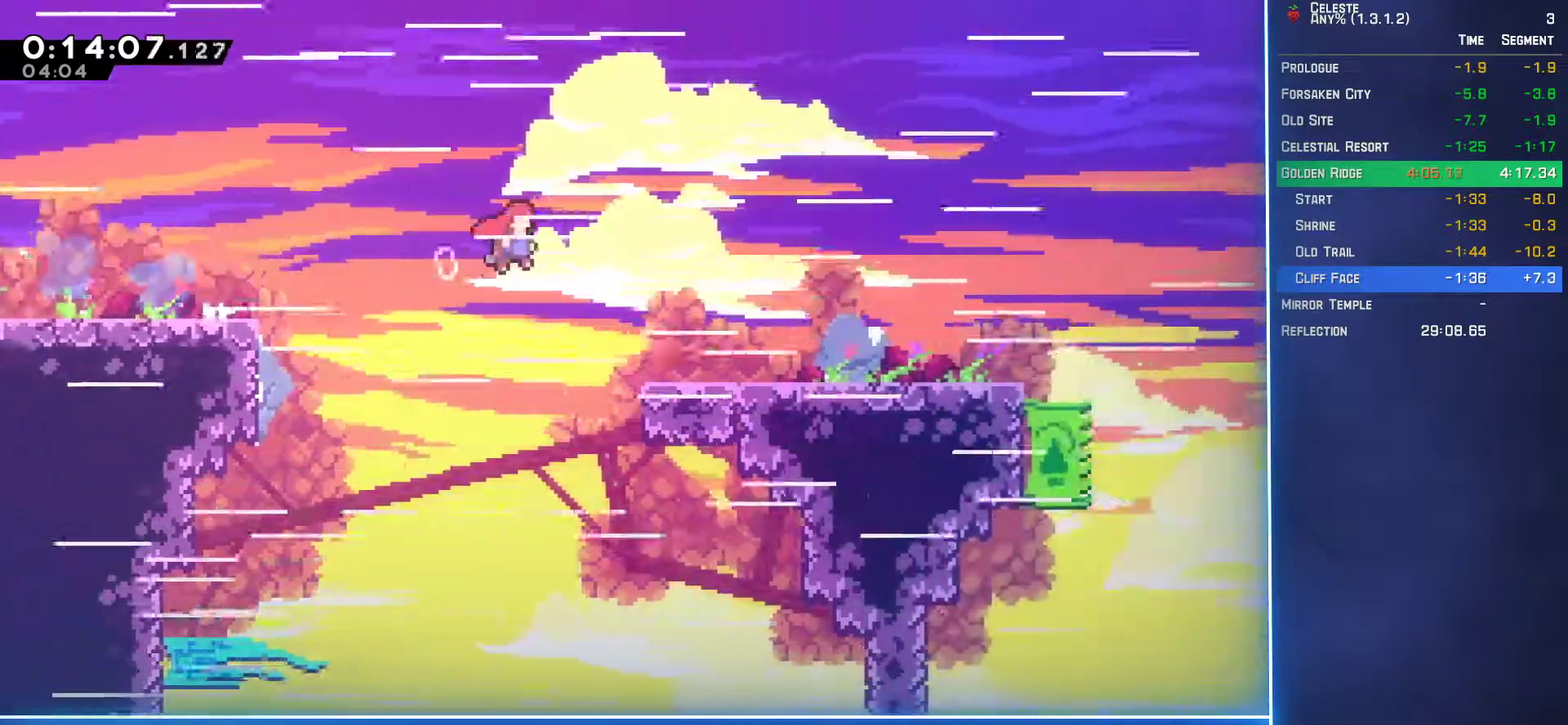
{"buttons": ["A", "DPAD_DOWN", "DPAD_RIGHT"], "left_stick": "center", "events": [[33, "A", "up"], [100, "B", "down"], [267, "B", "up"], [317, "A", "down"]]}
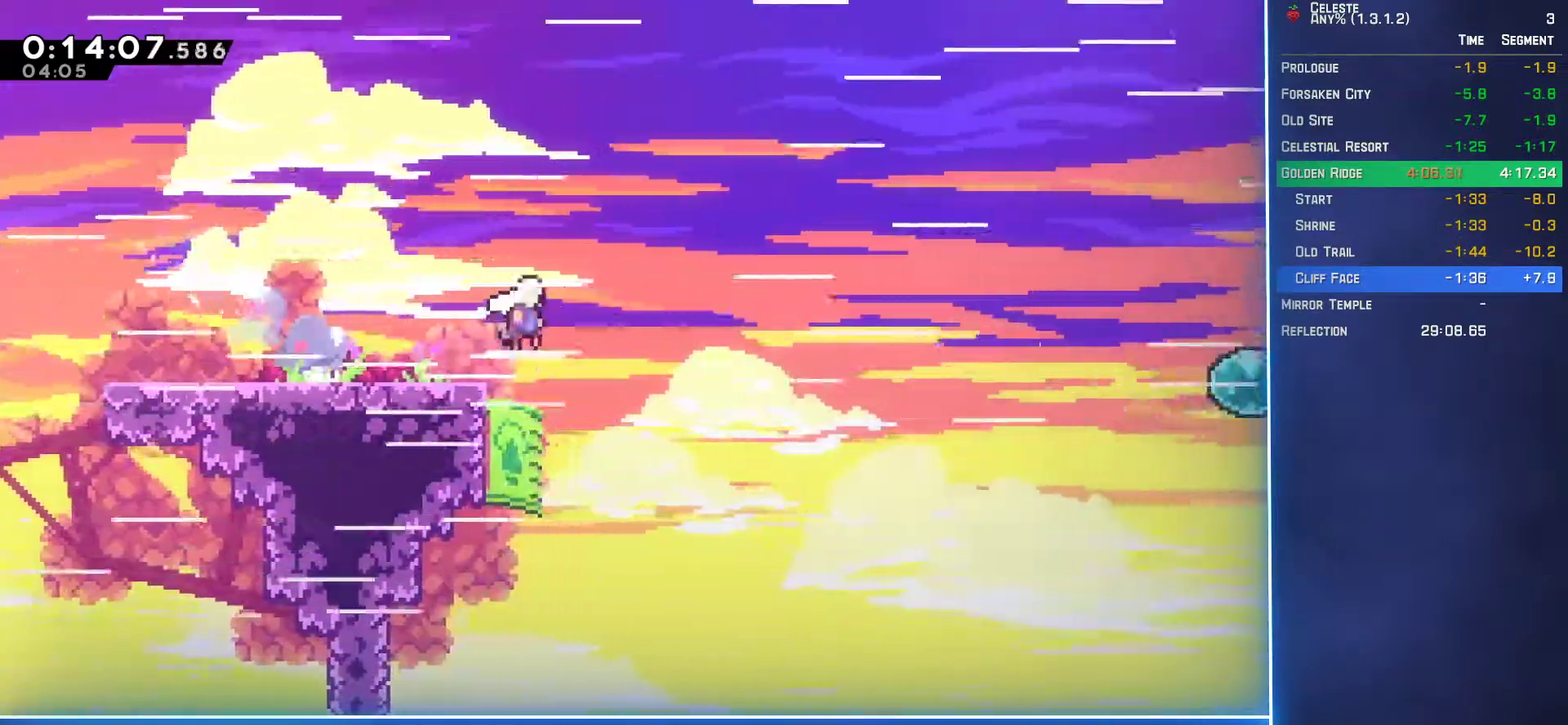
{"buttons": ["B", "L2", "DPAD_UP", "DPAD_RIGHT"], "left_stick": "center", "events": [[33, "DPAD_DOWN", "up"], [283, "DPAD_UP", "down"], [300, "A", "up"], [450, "L2", "down"], [483, "B", "down"]]}
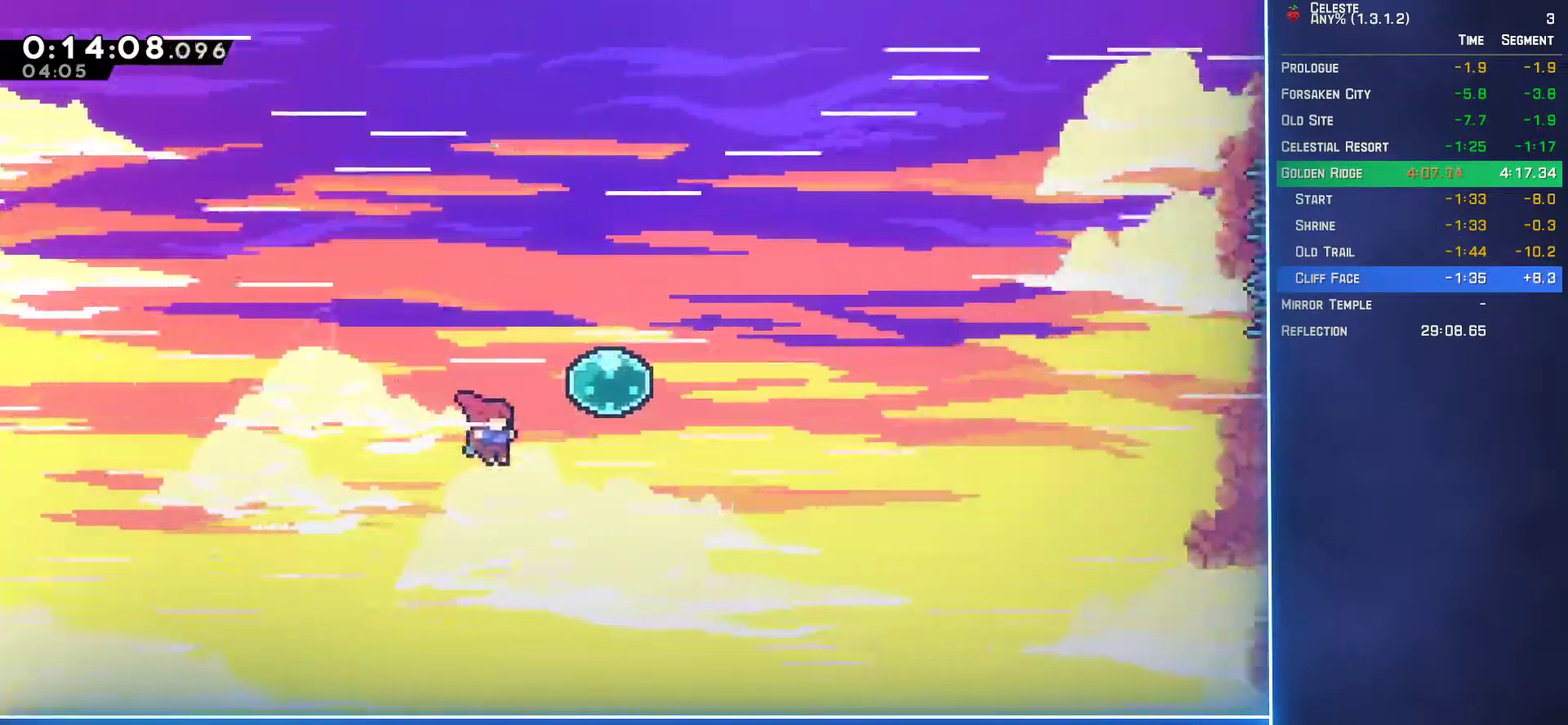
{"buttons": ["L2", "DPAD_RIGHT"], "left_stick": "center", "events": [[117, "B", "up"], [250, "B", "down"], [400, "B", "up"], [500, "DPAD_UP", "up"]]}
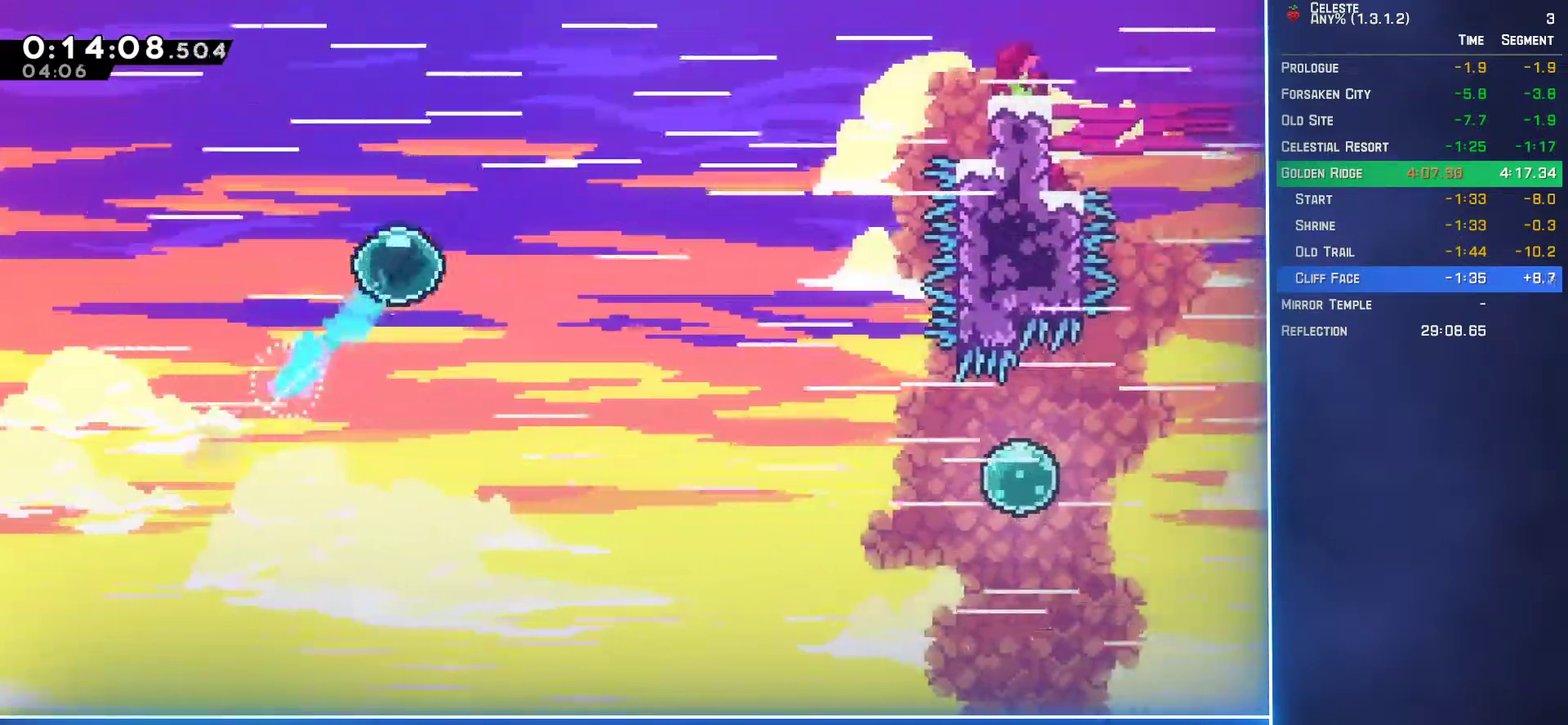
{"buttons": ["DPAD_RIGHT"], "left_stick": "center", "events": [[17, "L2", "up"]]}
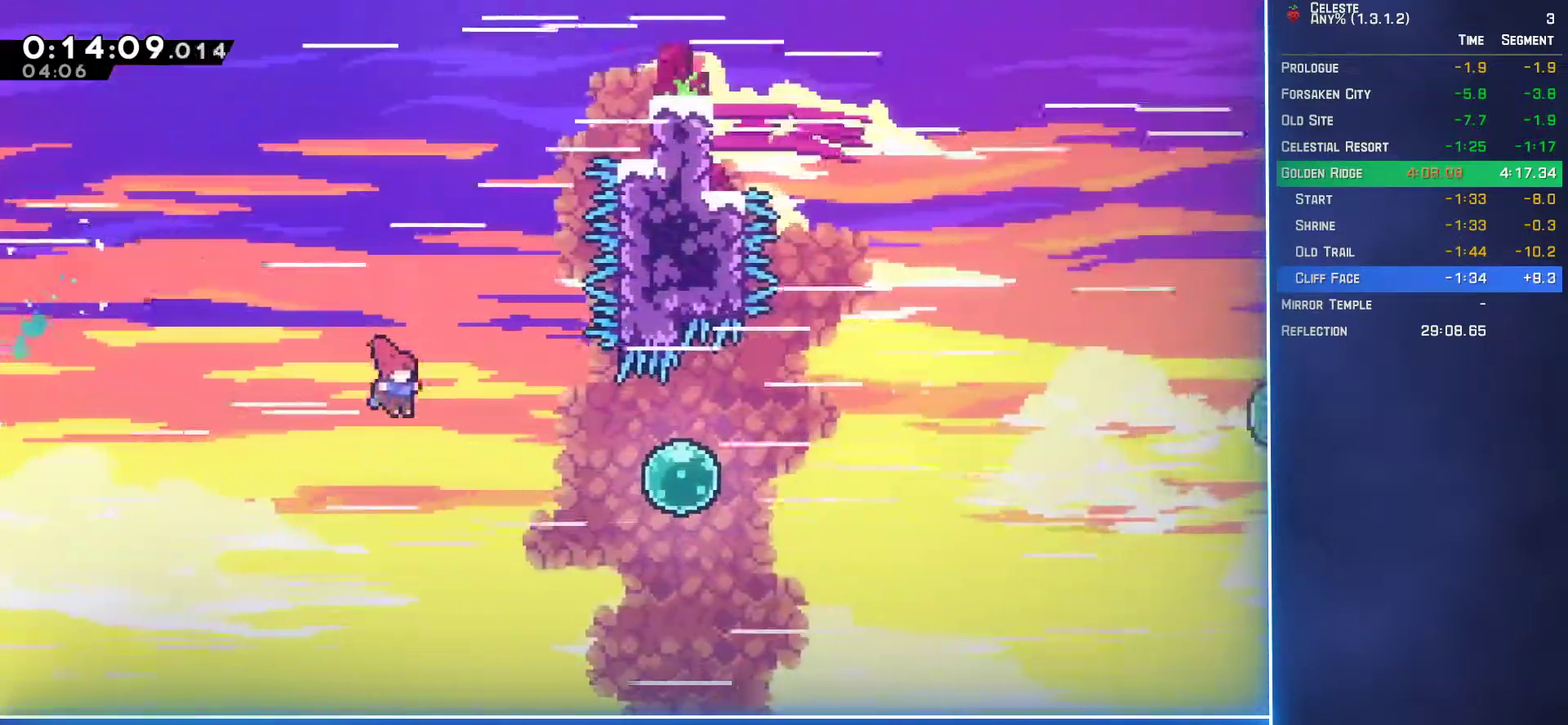
{"buttons": ["B", "DPAD_RIGHT"], "left_stick": "center", "events": [[100, "B", "down"], [217, "B", "up"], [400, "B", "down"]]}
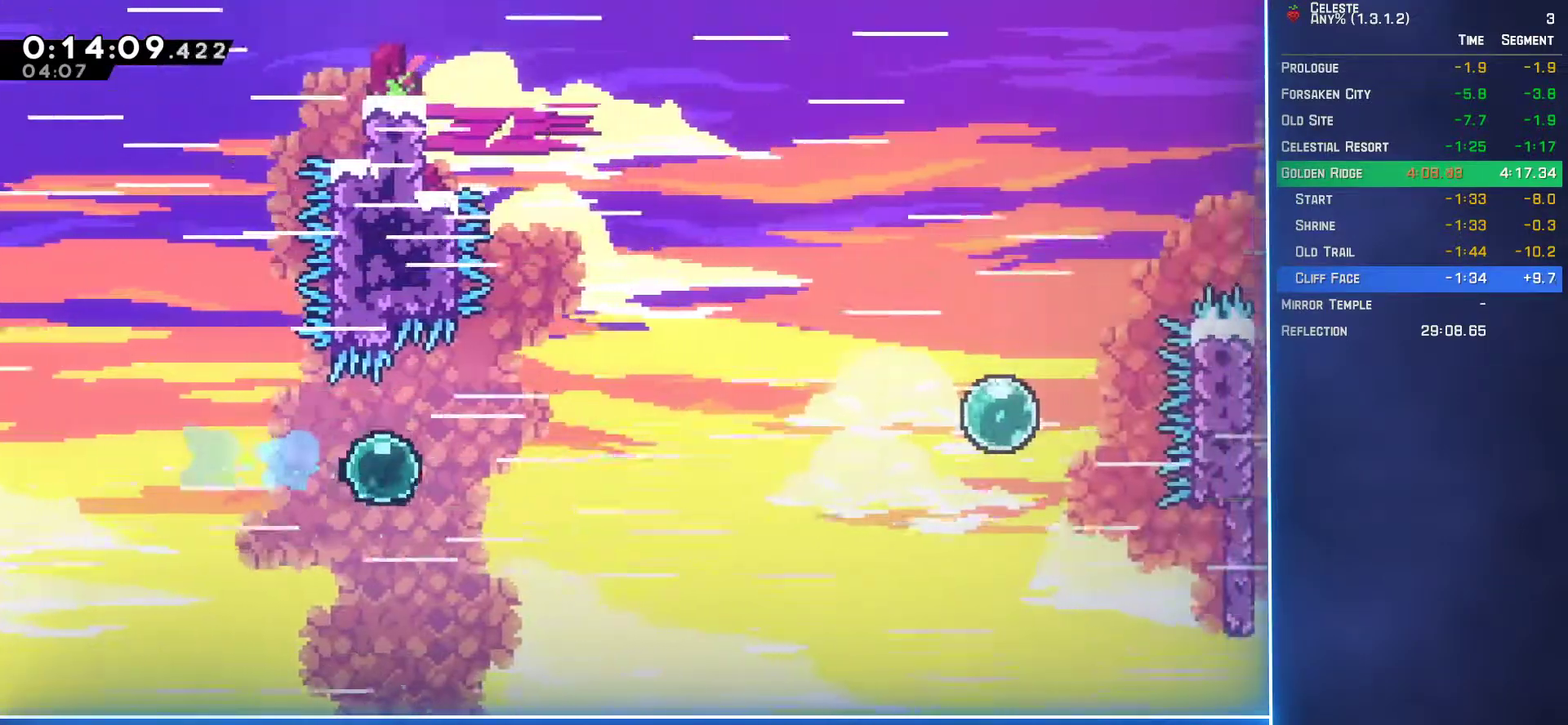
{"buttons": ["B", "L2", "DPAD_UP", "DPAD_RIGHT"], "left_stick": "center", "events": [[50, "B", "up"], [217, "DPAD_UP", "down"], [233, "L2", "down"], [417, "B", "down"]]}